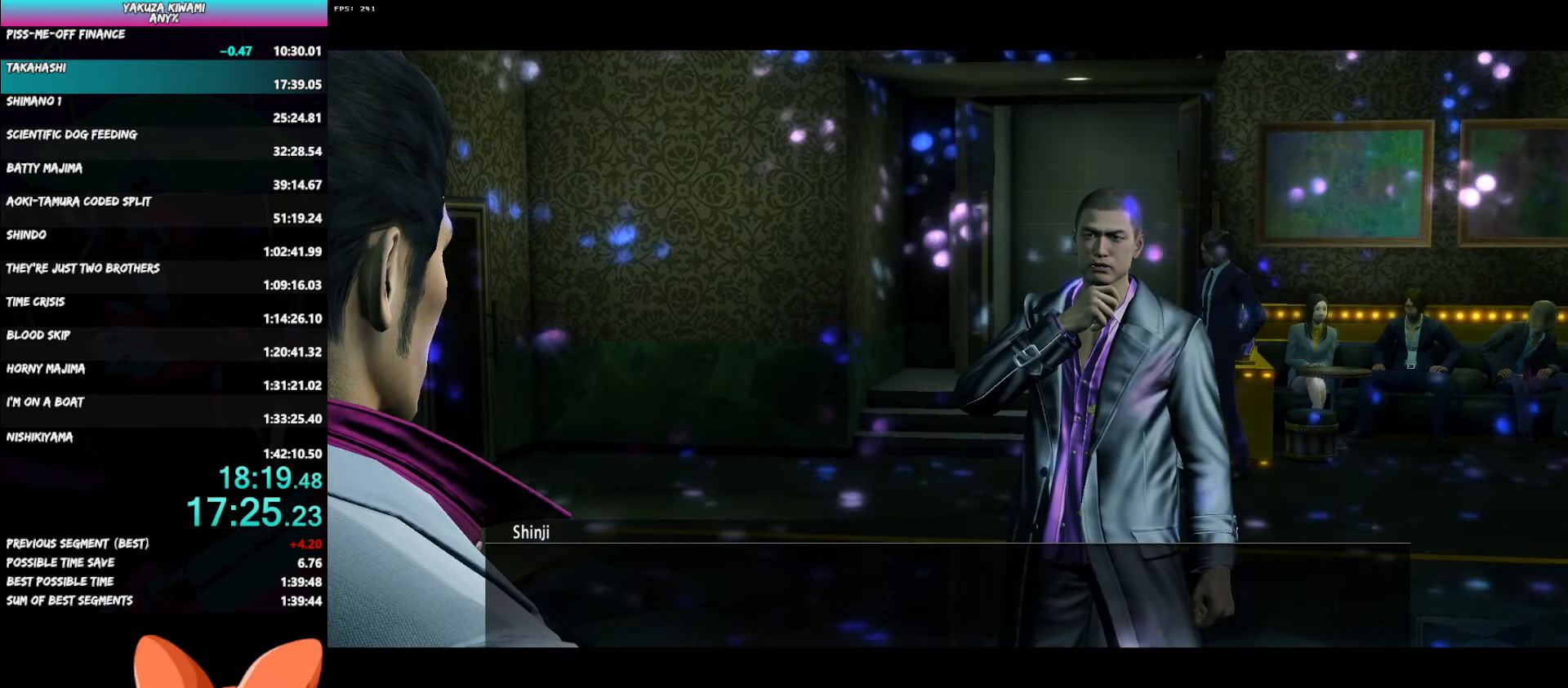
Gameplay with a controller (Xbox layout); each line is a JSON object with the inputs held at the frame after it. "events" lists button and stick changes between this image and that frame as [ms after this image, input, new state], when the widget could be followed in between. Not read: START.
{"buttons": ["A", "R1", "DPAD_UP"], "left_stick": "center", "right_stick": "center", "events": []}
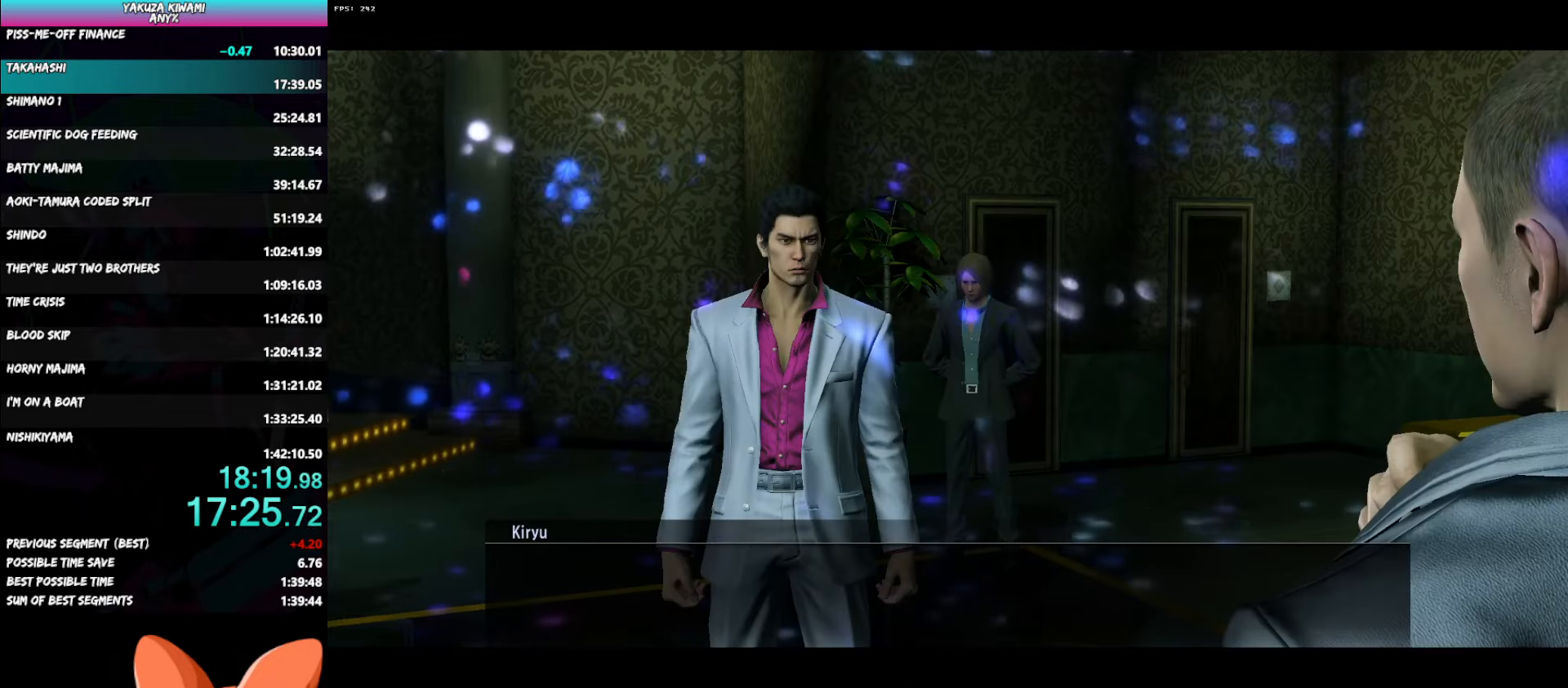
{"buttons": ["A", "R1", "DPAD_UP"], "left_stick": "center", "right_stick": "center", "events": []}
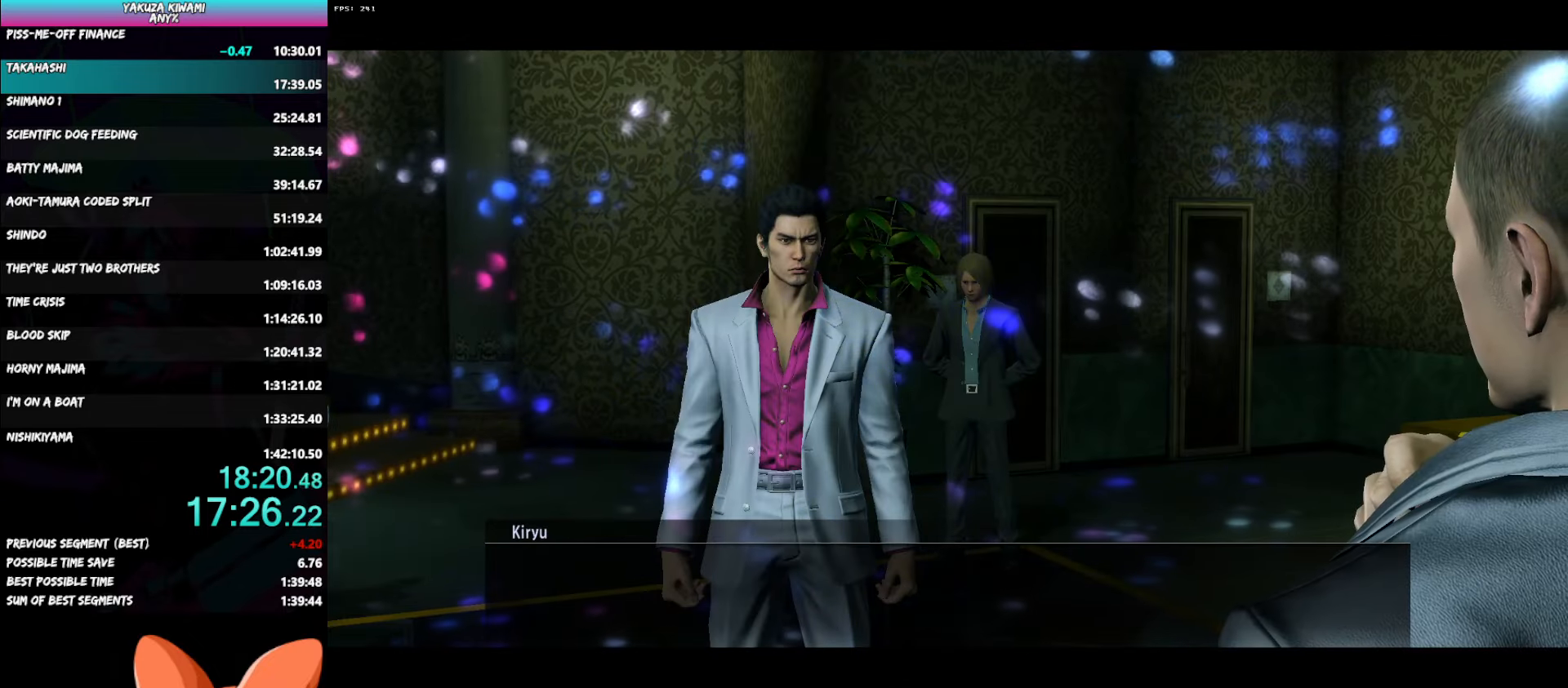
{"buttons": ["A", "R1", "DPAD_UP"], "left_stick": "center", "right_stick": "center", "events": []}
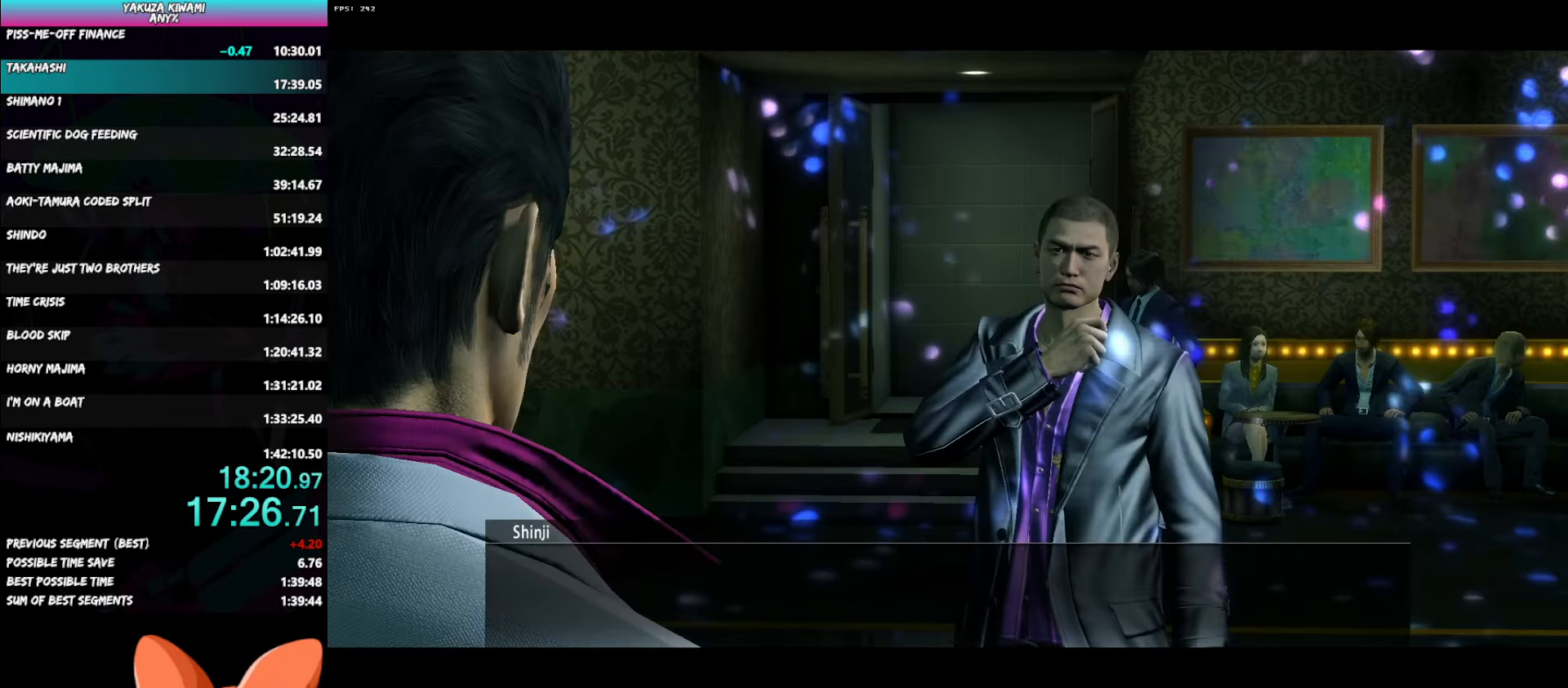
{"buttons": ["A", "R1", "DPAD_UP"], "left_stick": "center", "right_stick": "center", "events": []}
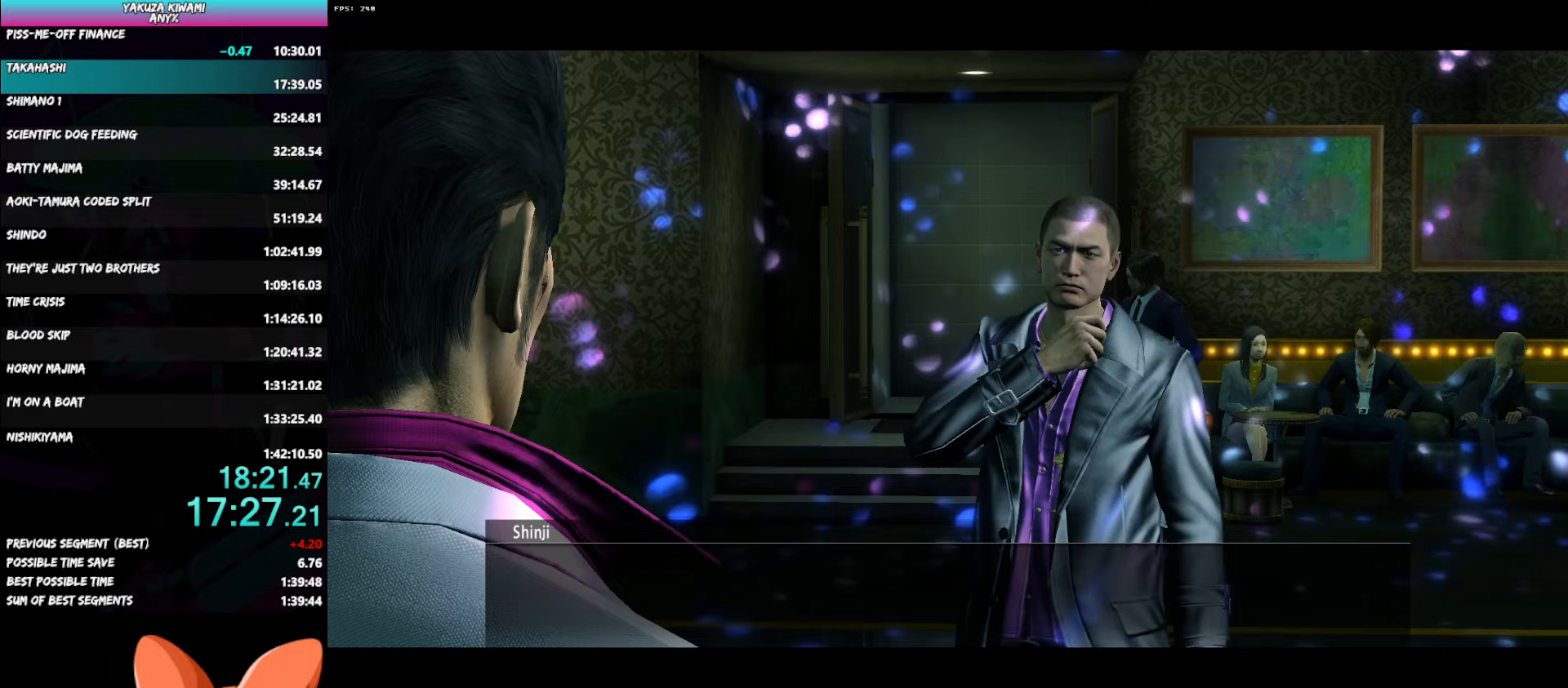
{"buttons": ["A", "R1", "DPAD_UP"], "left_stick": "center", "right_stick": "center", "events": []}
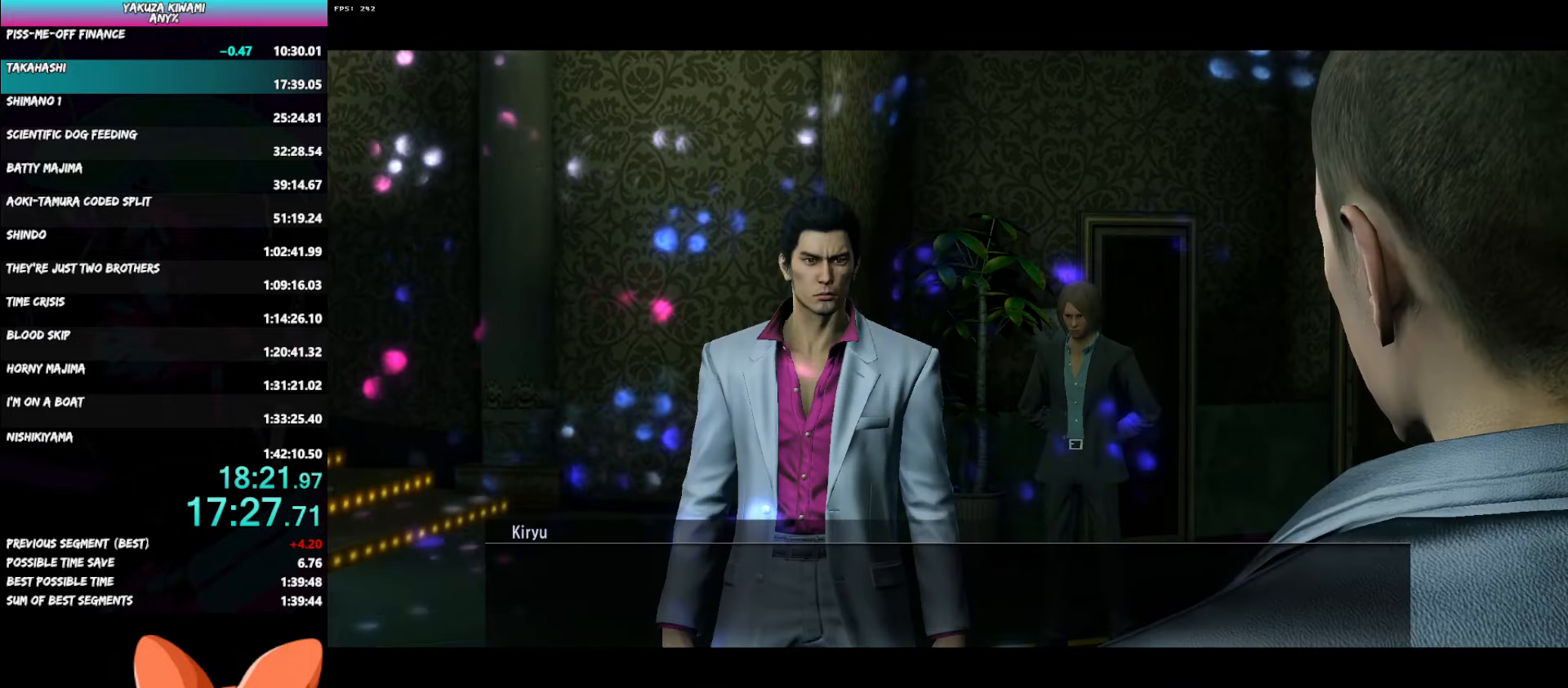
{"buttons": ["A", "R1", "DPAD_UP"], "left_stick": "center", "right_stick": "center", "events": []}
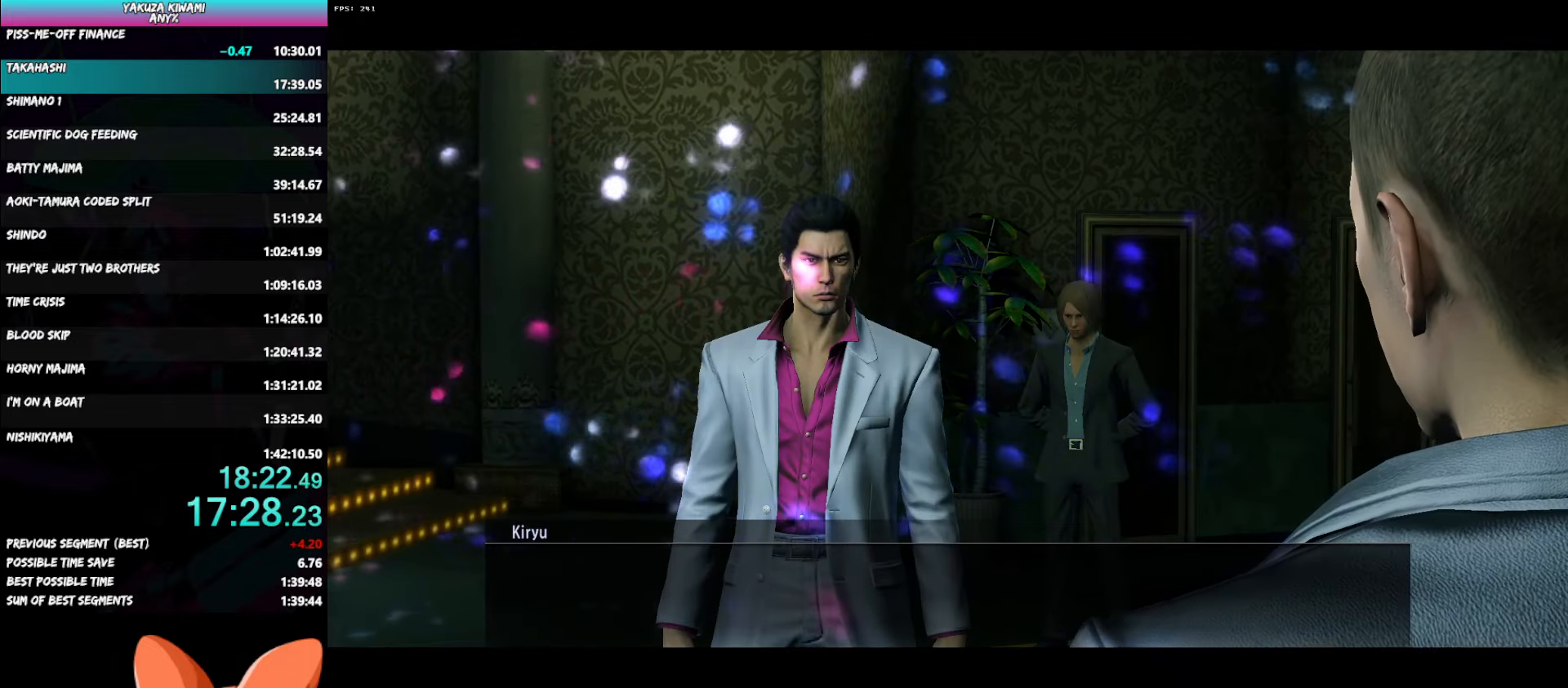
{"buttons": ["A", "R1", "DPAD_UP"], "left_stick": "center", "right_stick": "center", "events": []}
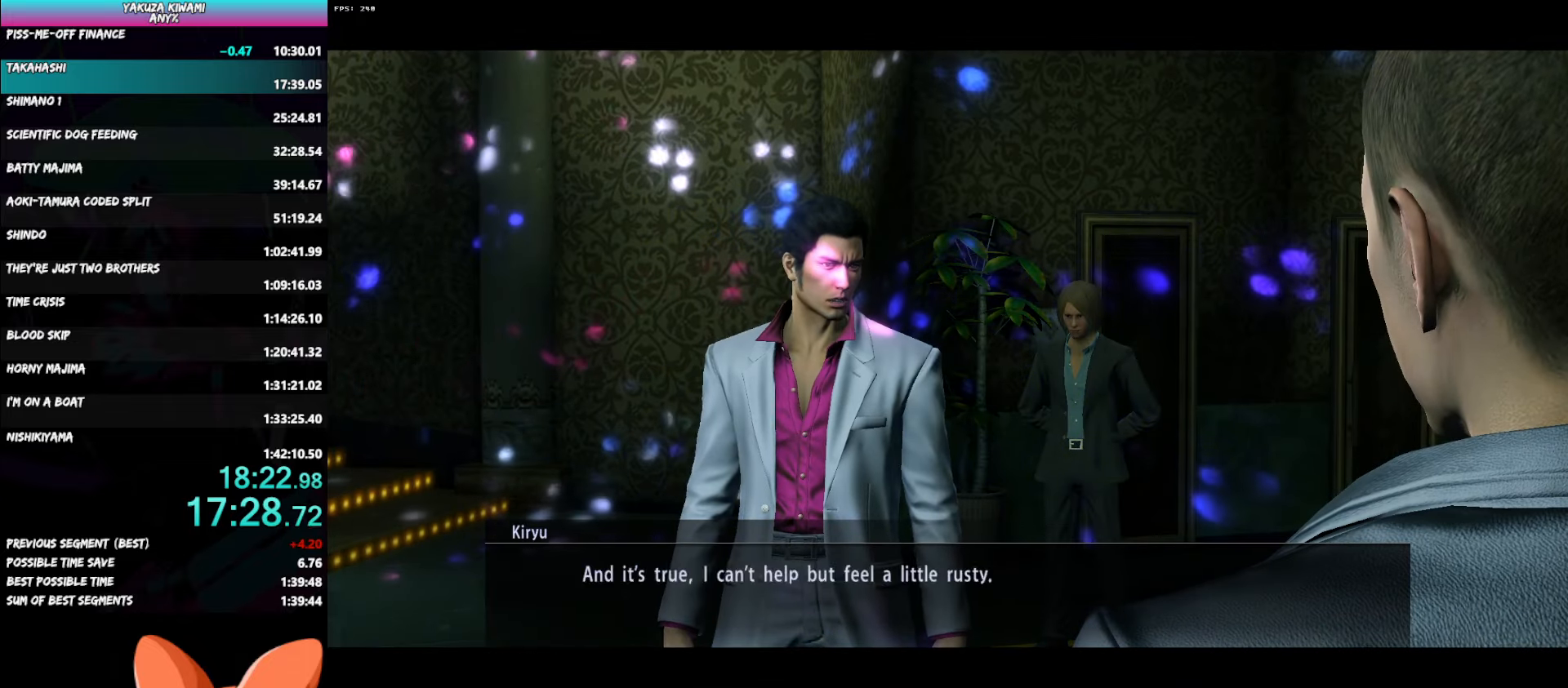
{"buttons": ["A", "R1", "DPAD_UP"], "left_stick": "center", "right_stick": "center", "events": []}
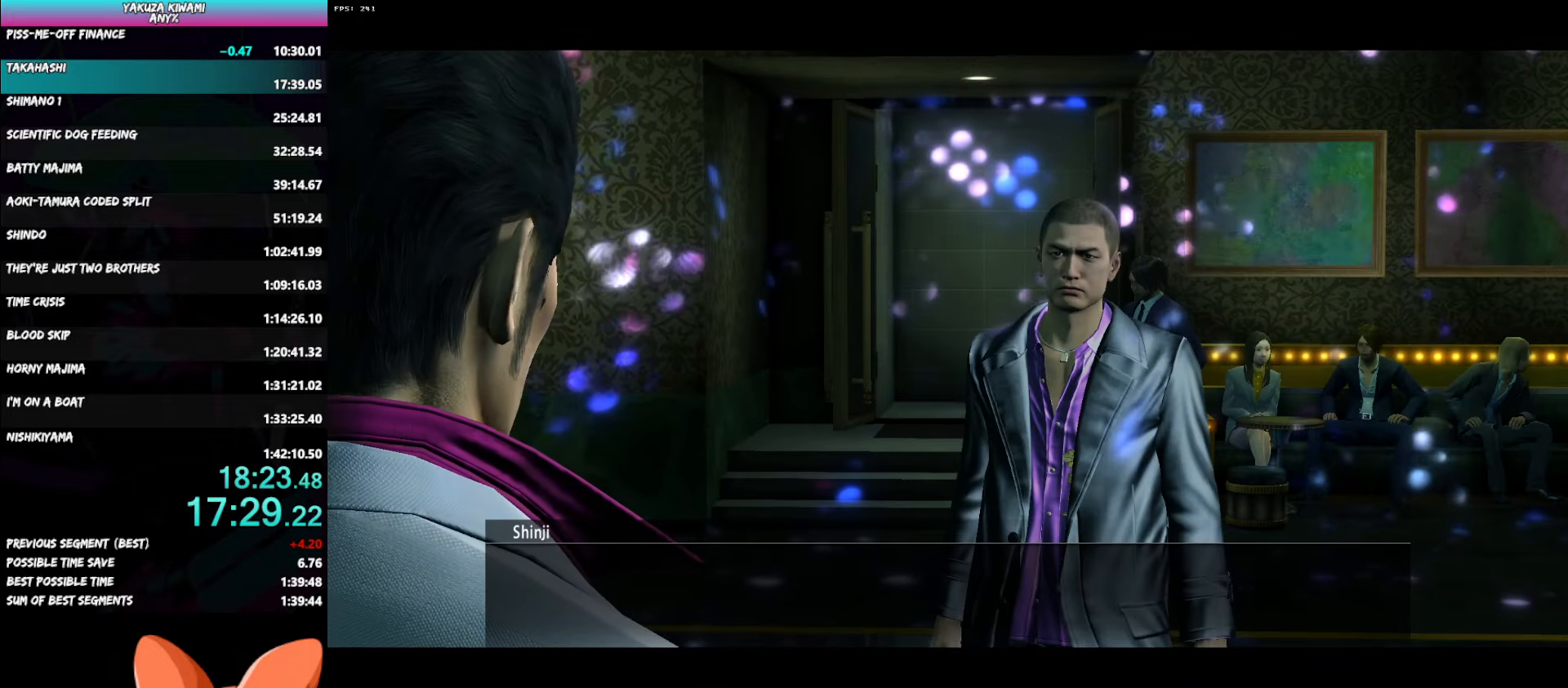
{"buttons": ["A", "R1", "DPAD_UP"], "left_stick": "center", "right_stick": "center", "events": []}
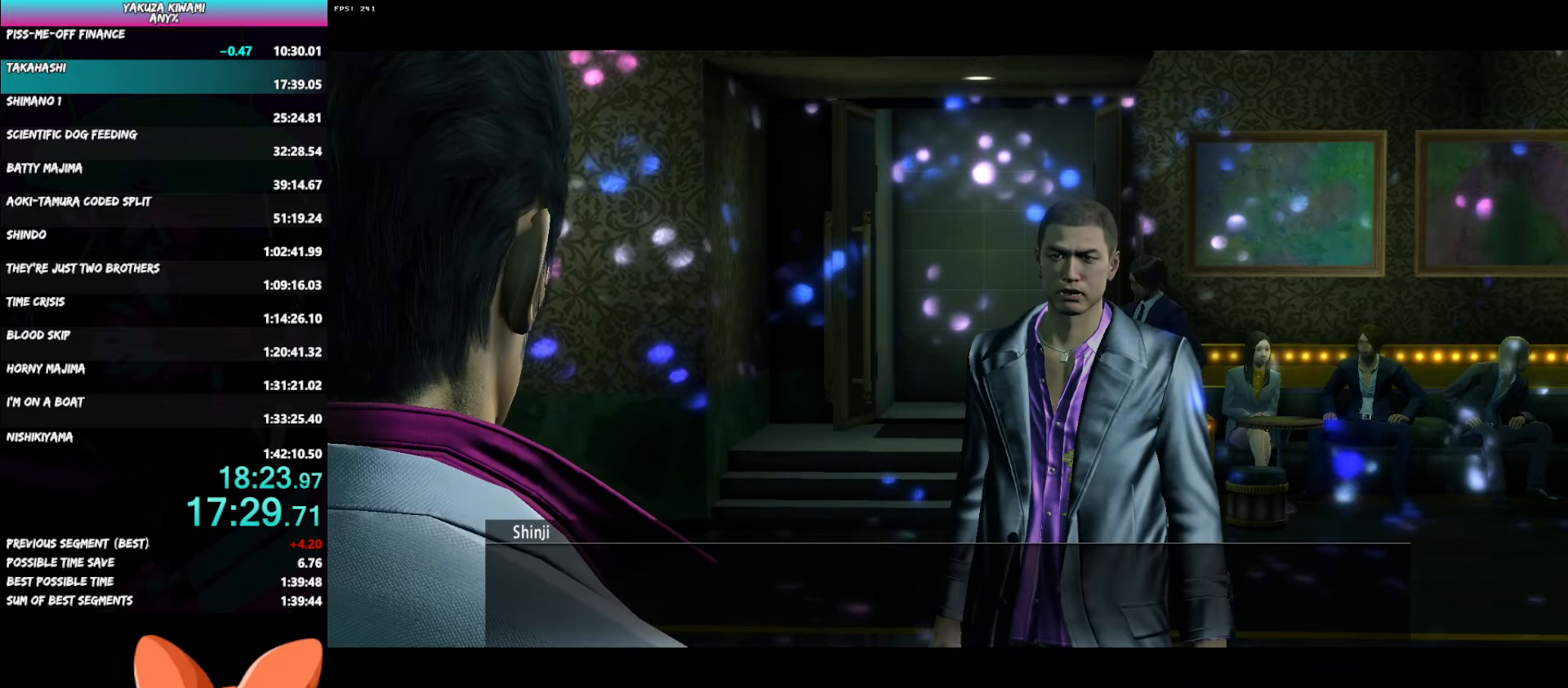
{"buttons": ["A", "R1", "DPAD_UP"], "left_stick": "center", "right_stick": "center", "events": []}
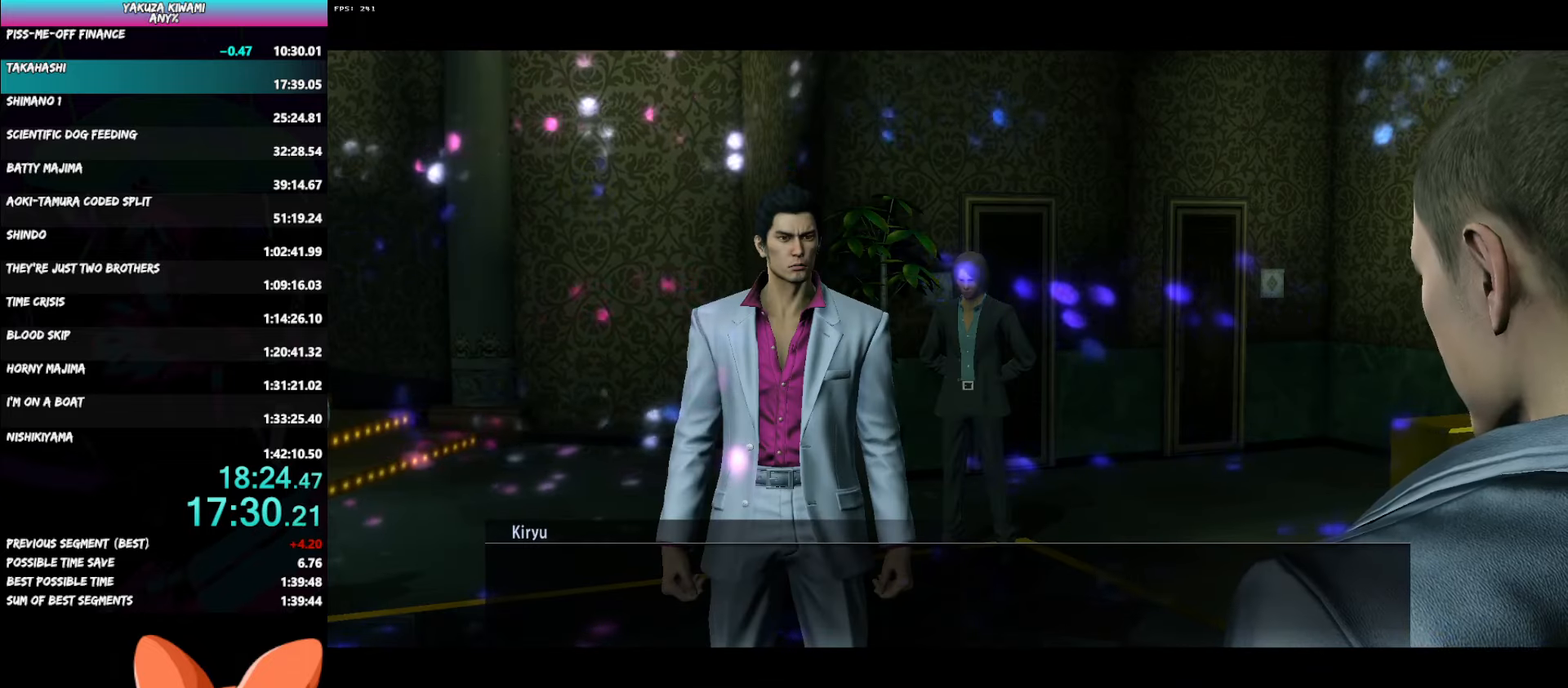
{"buttons": ["A", "R1", "DPAD_UP"], "left_stick": "center", "right_stick": "center", "events": []}
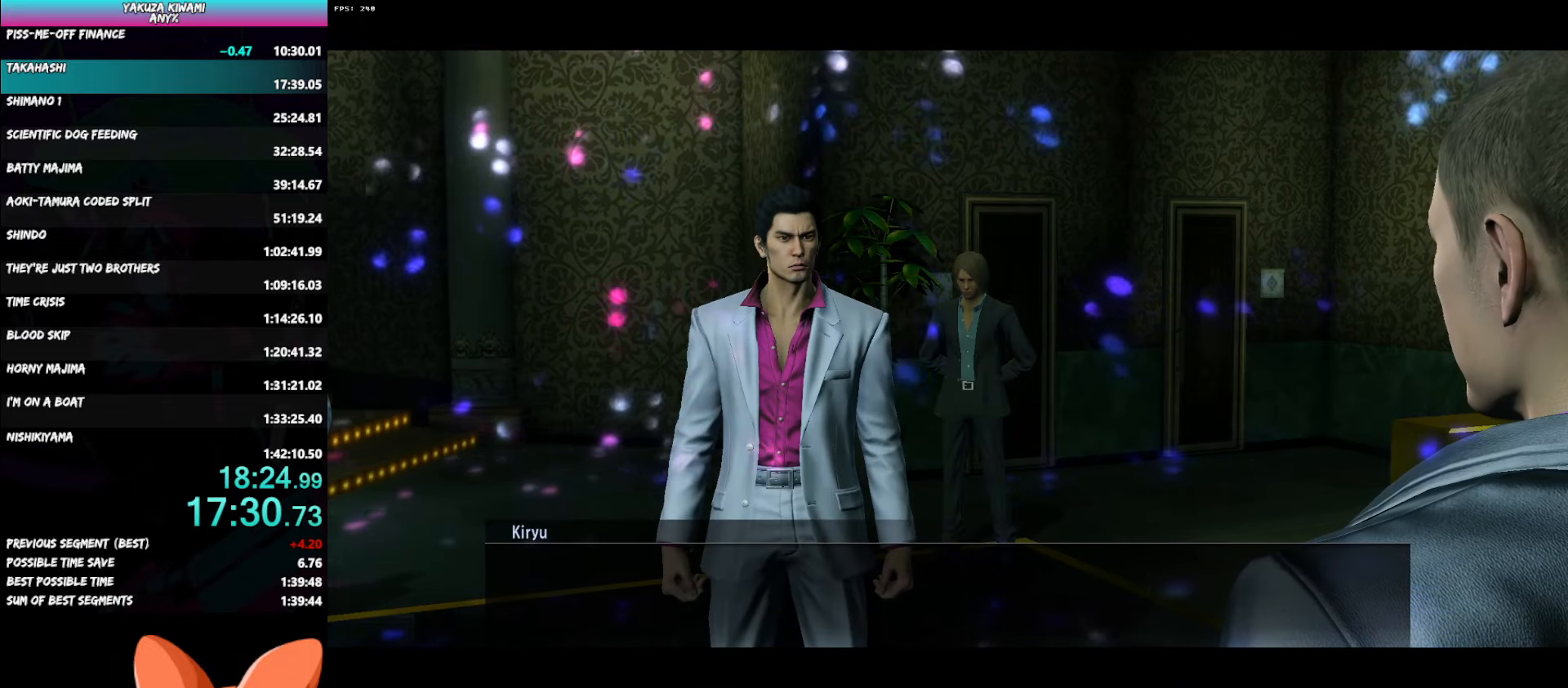
{"buttons": ["A", "R1", "DPAD_UP"], "left_stick": "center", "right_stick": "center", "events": []}
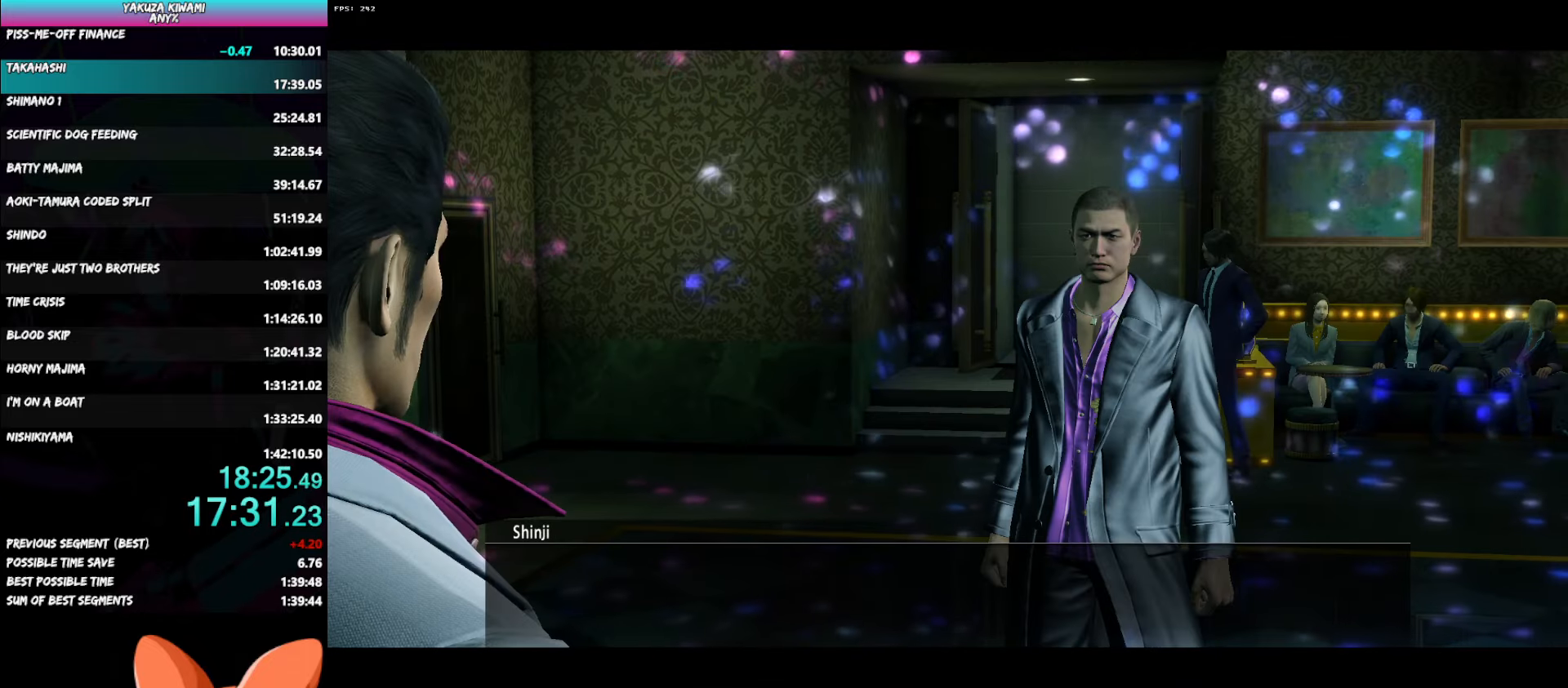
{"buttons": ["A", "R1", "DPAD_UP"], "left_stick": "center", "right_stick": "center", "events": []}
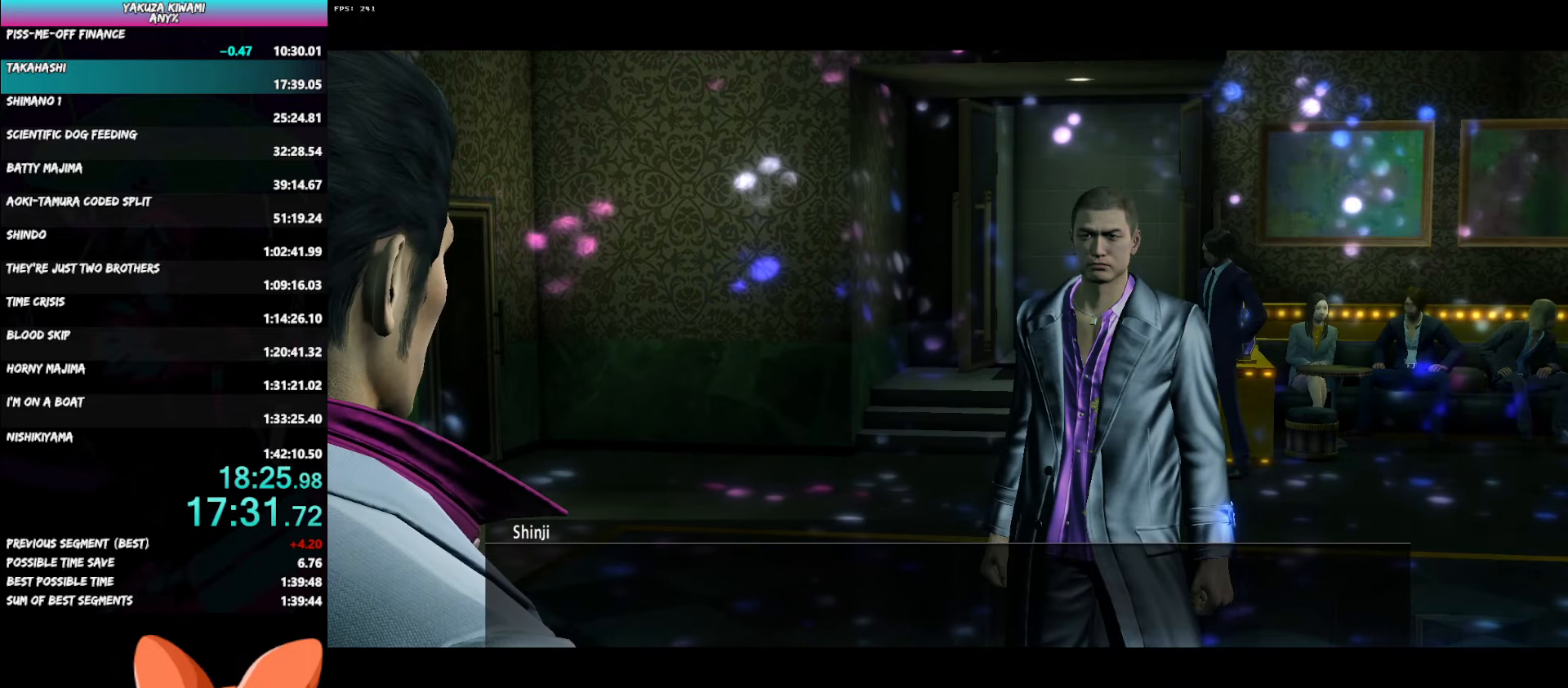
{"buttons": ["A", "R1", "DPAD_UP"], "left_stick": "center", "right_stick": "center", "events": []}
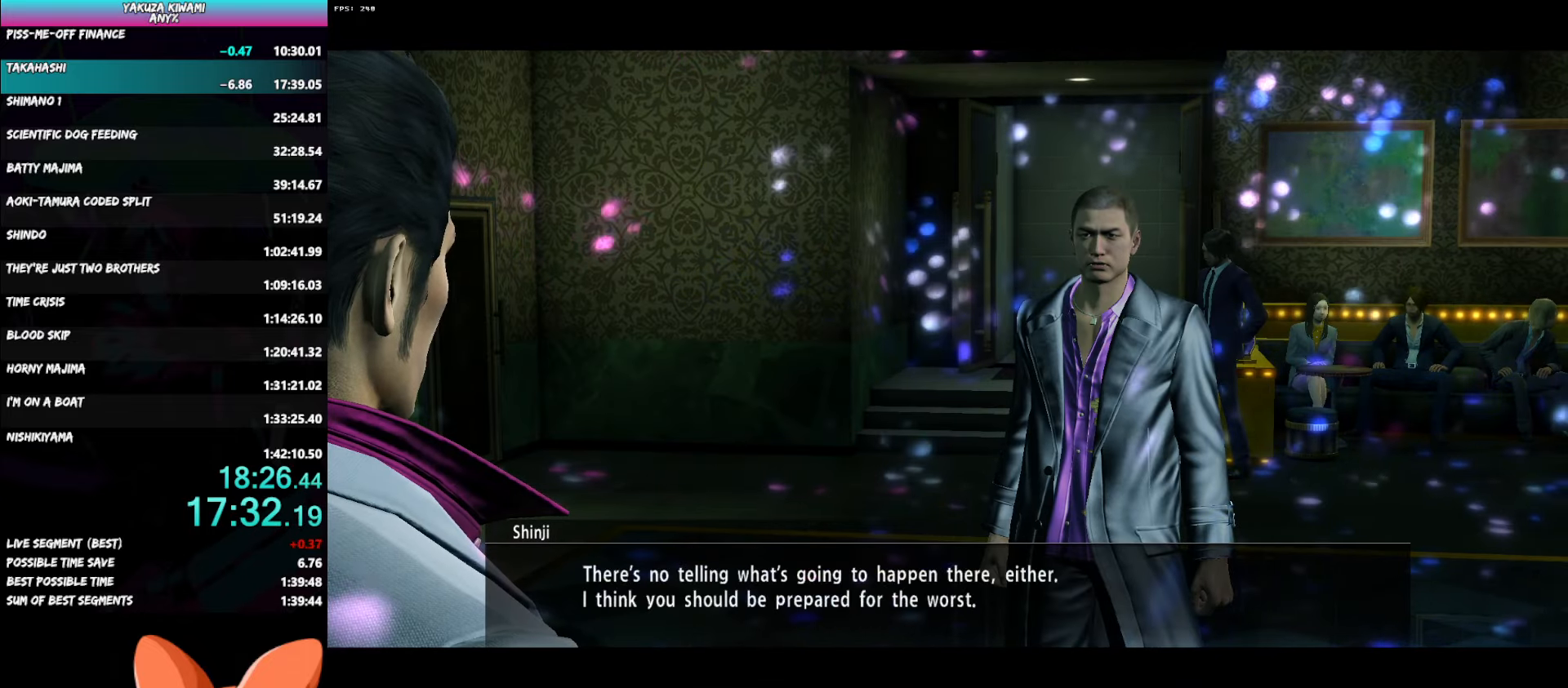
{"buttons": ["R1", "DPAD_UP"], "left_stick": "center", "right_stick": "center", "events": [[483, "A", "up"]]}
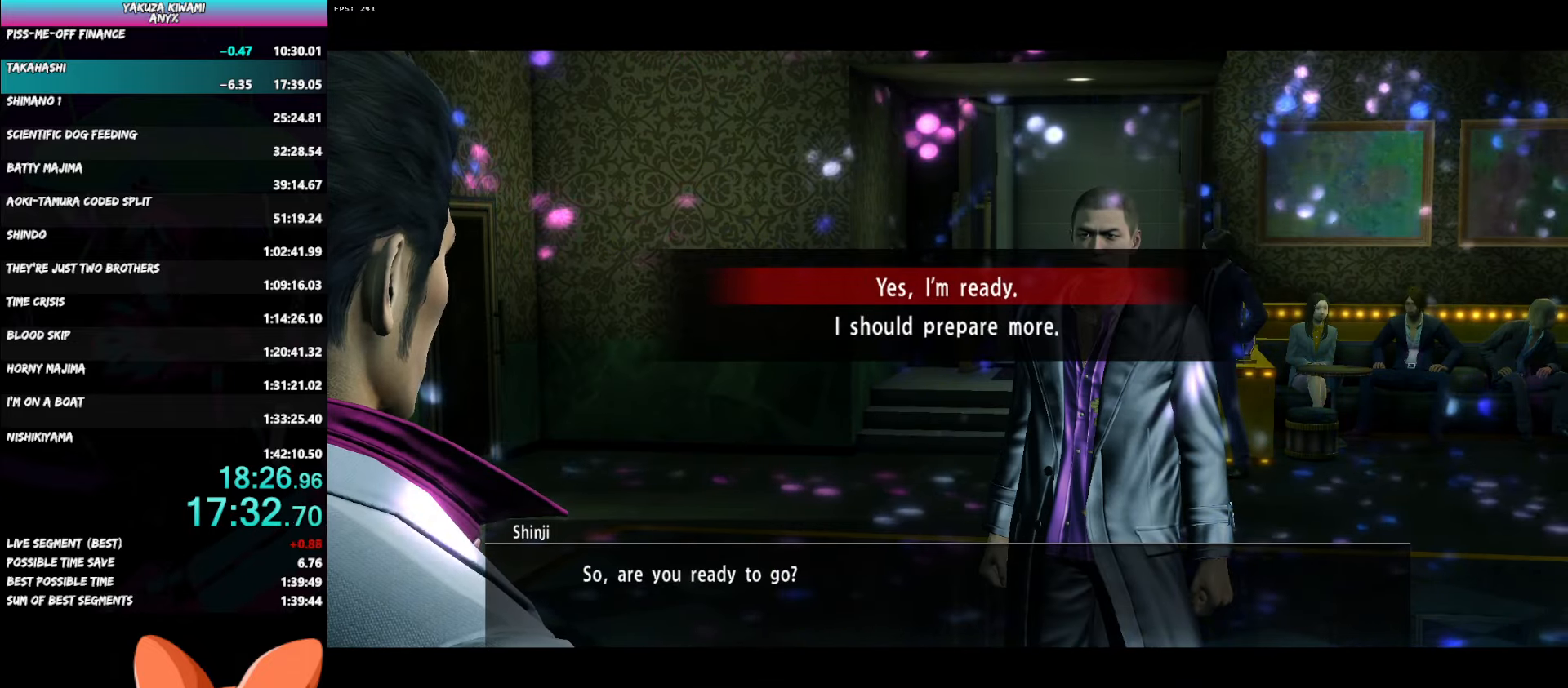
{"buttons": ["A", "R1"], "left_stick": "center", "right_stick": "center", "events": [[50, "A", "down"], [133, "A", "up"], [167, "DPAD_UP", "up"], [200, "A", "down"]]}
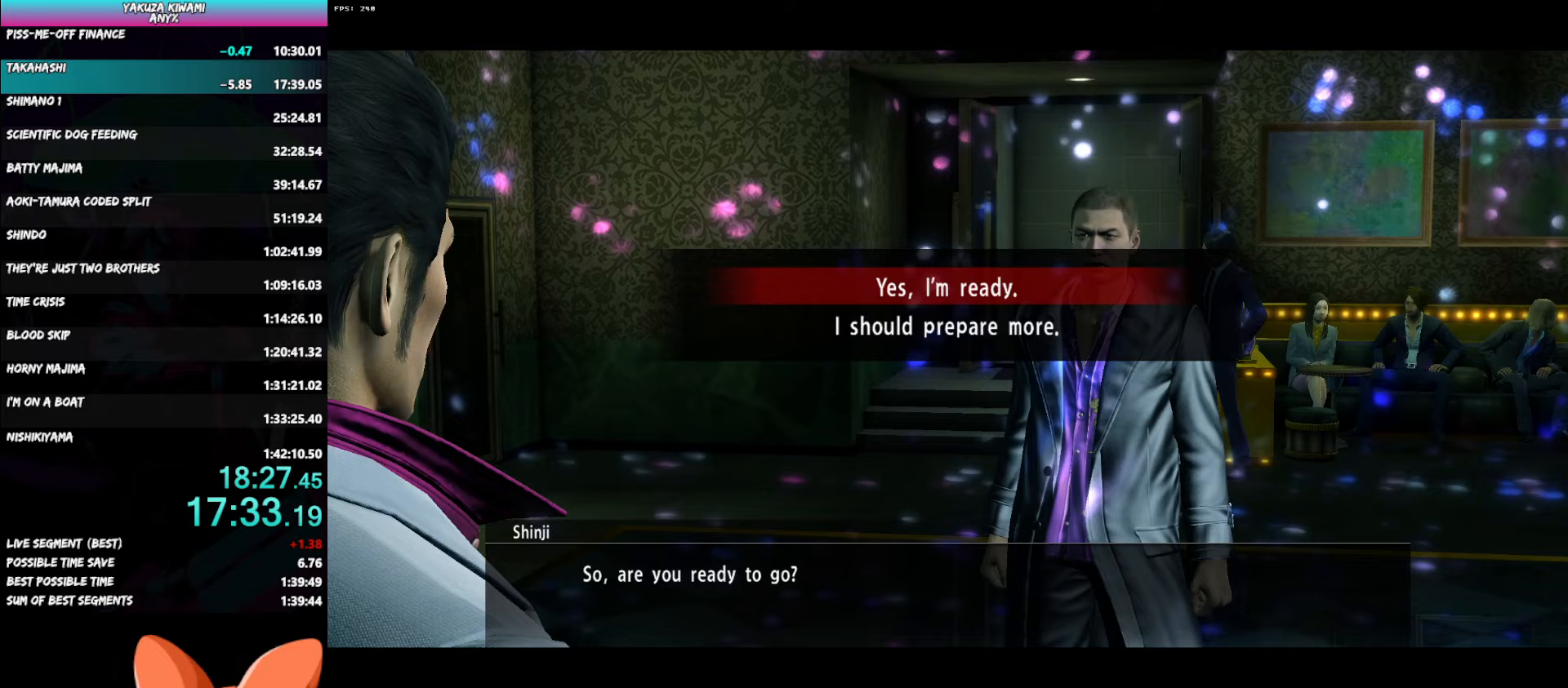
{"buttons": ["A", "R1"], "left_stick": "center", "right_stick": "center", "events": []}
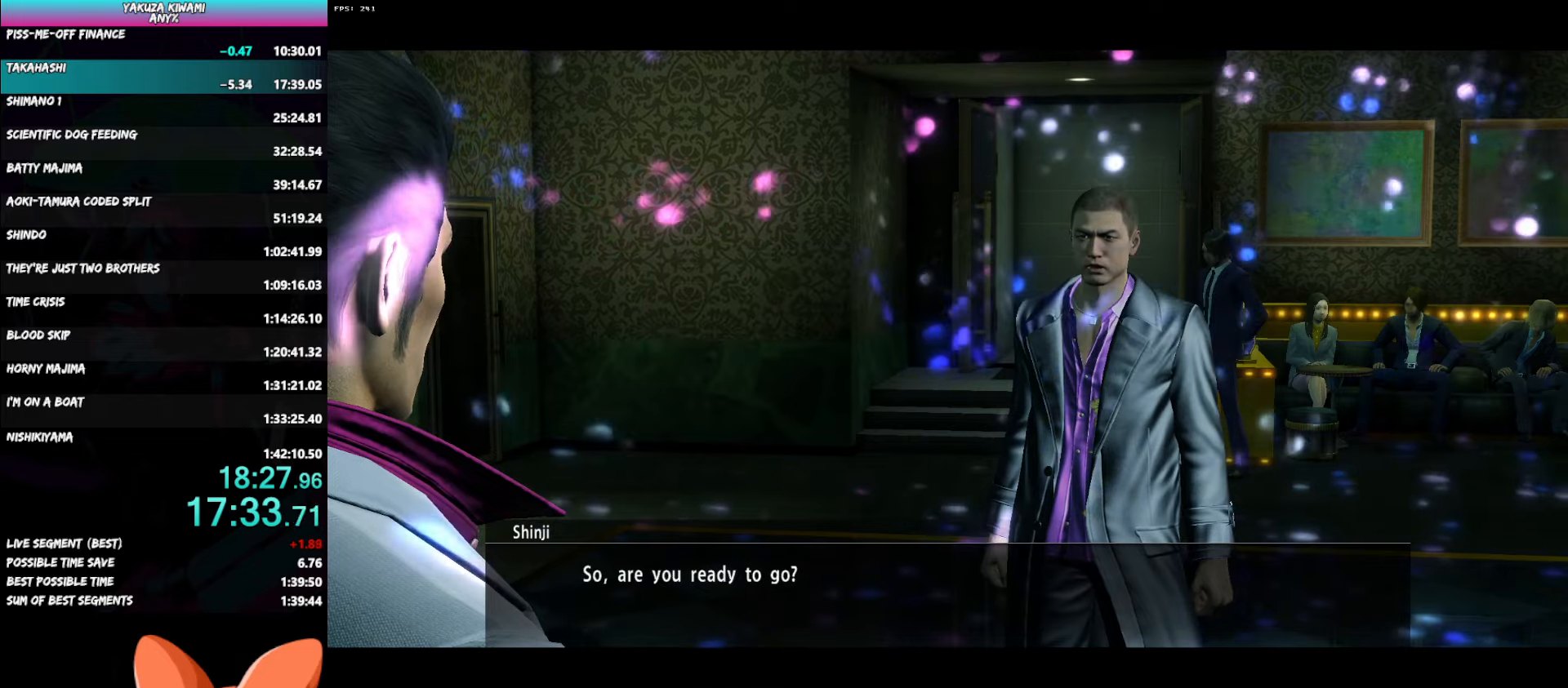
{"buttons": ["A", "R1"], "left_stick": "center", "right_stick": "center", "events": []}
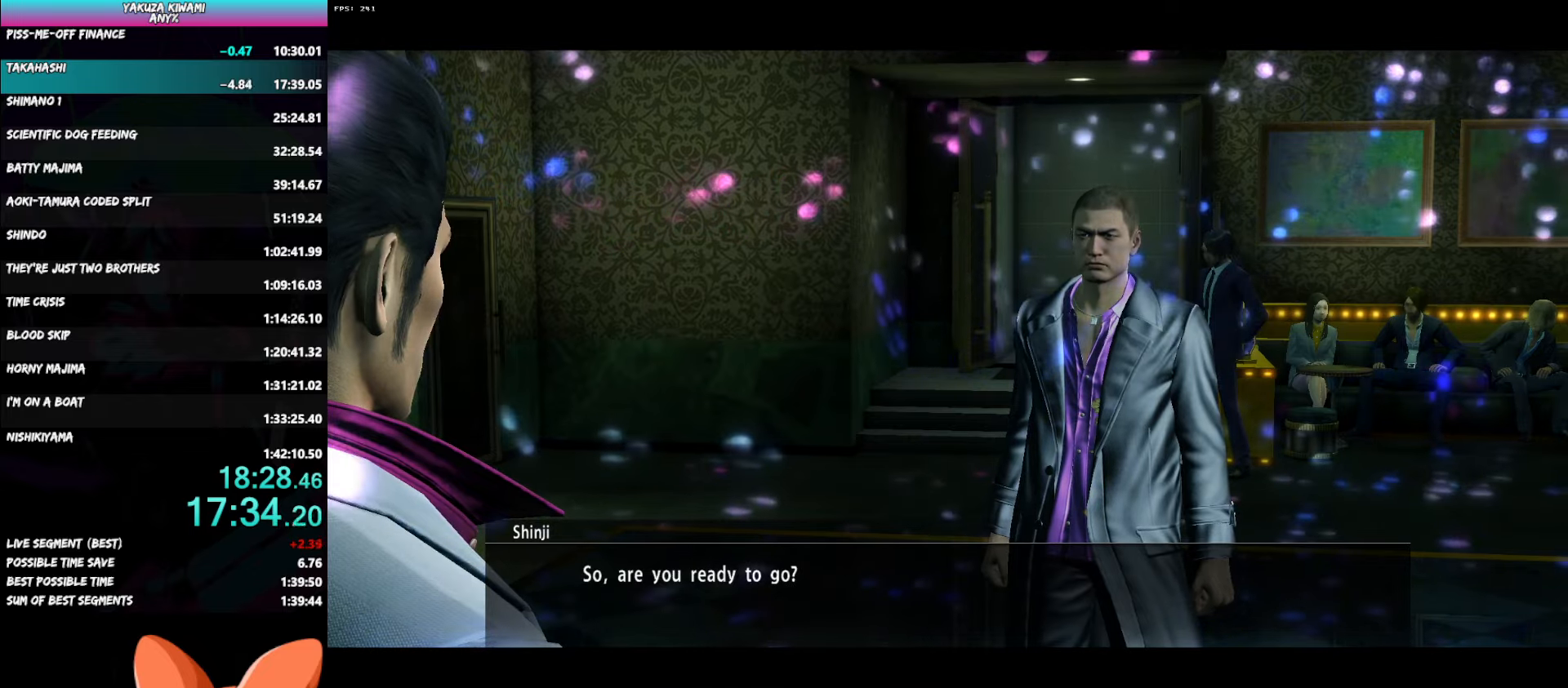
{"buttons": ["A", "R1"], "left_stick": "center", "right_stick": "center", "events": []}
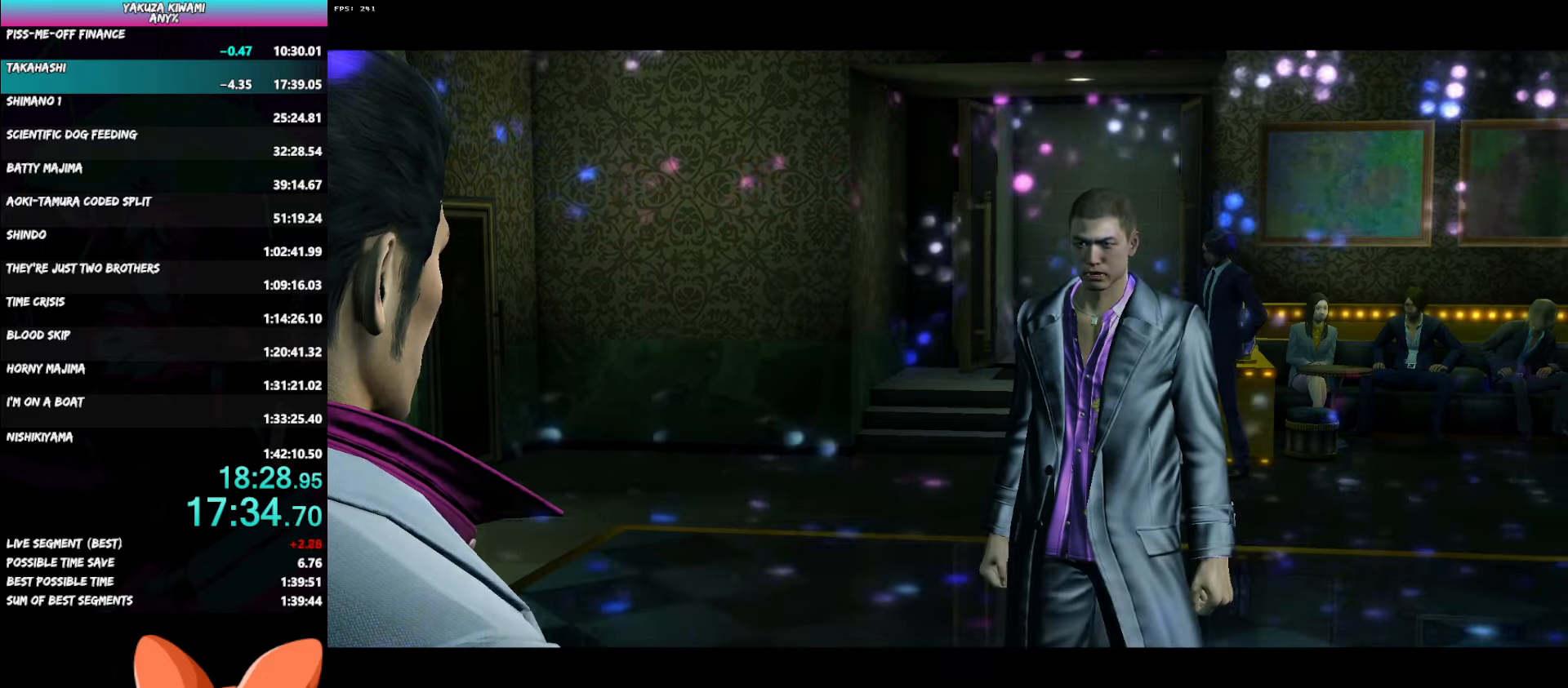
{"buttons": [], "left_stick": "center", "right_stick": "center", "events": [[283, "A", "up"], [300, "R1", "up"]]}
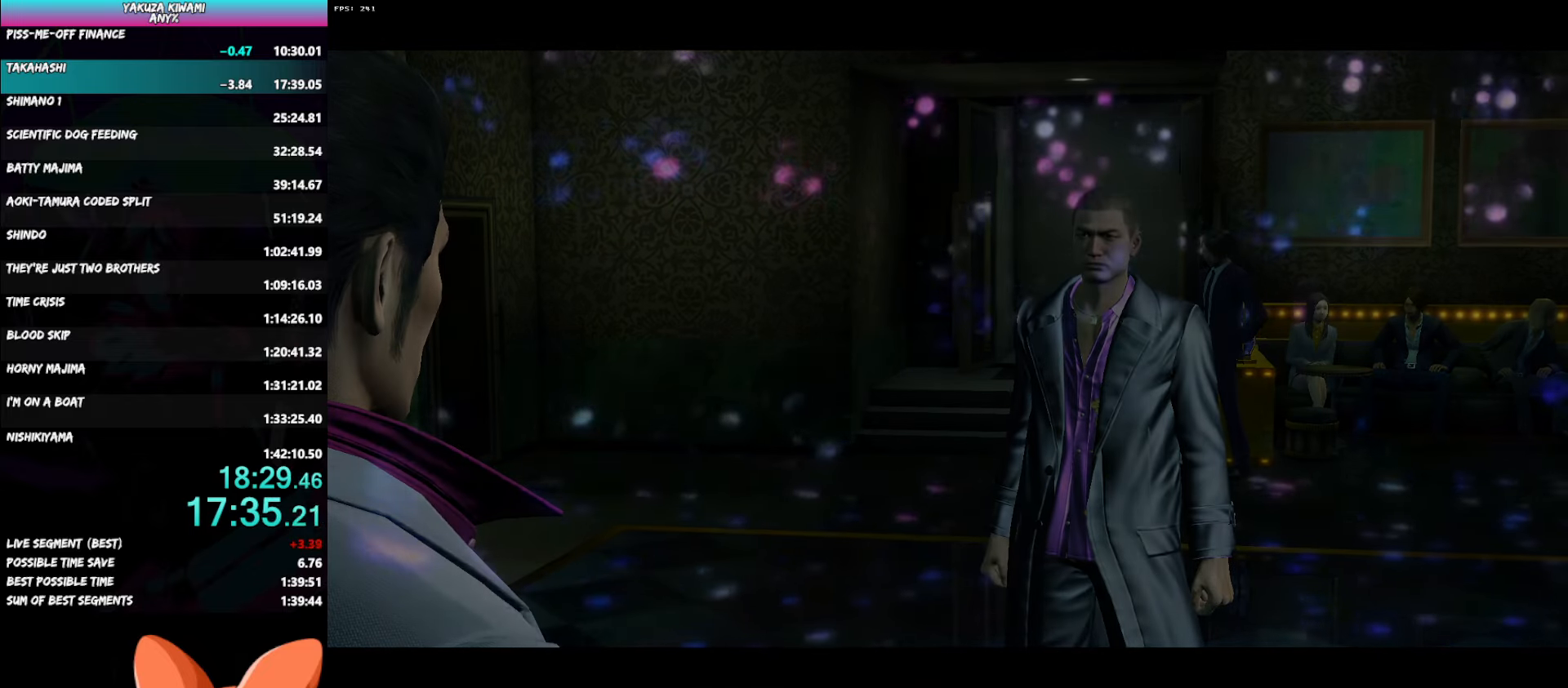
{"buttons": [], "left_stick": "center", "right_stick": "center", "events": []}
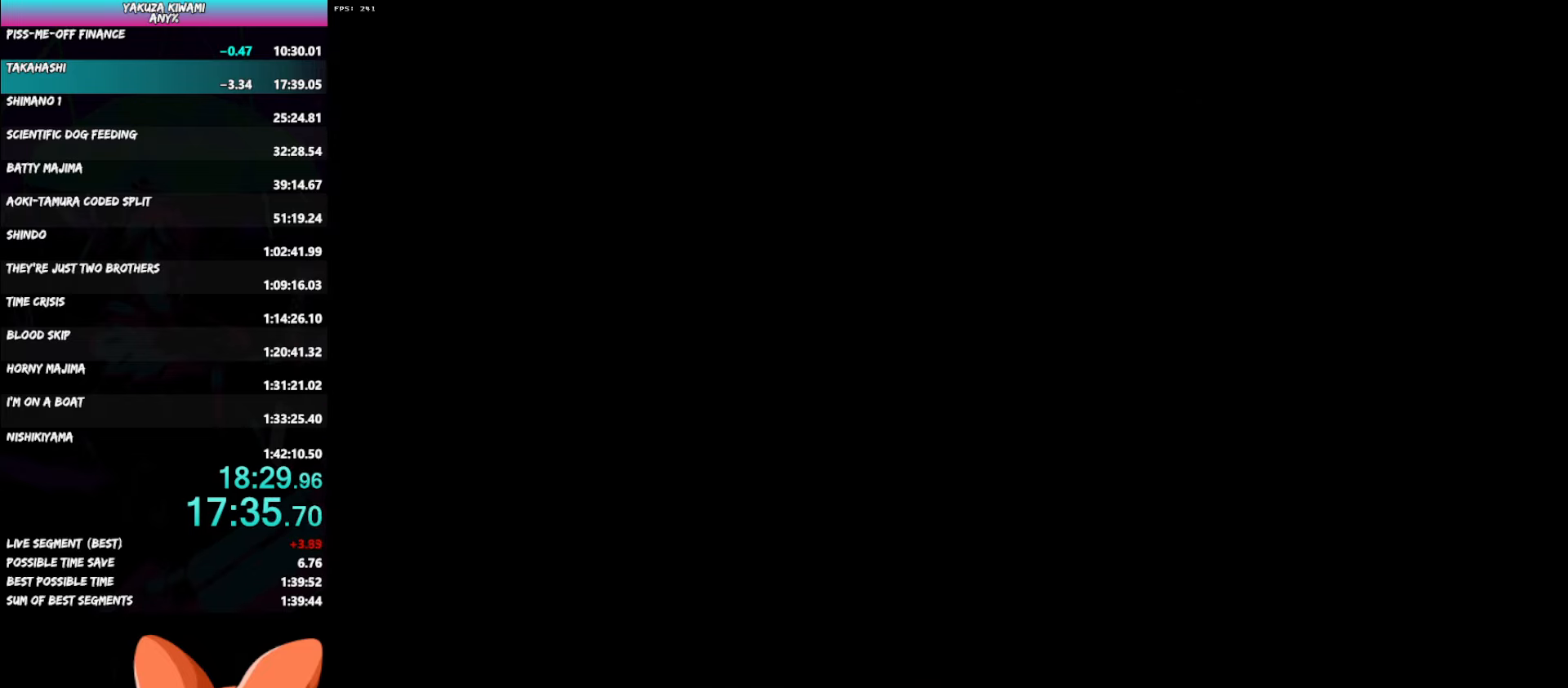
{"buttons": ["DPAD_LEFT"], "left_stick": "center", "right_stick": "center", "events": [[400, "DPAD_LEFT", "down"]]}
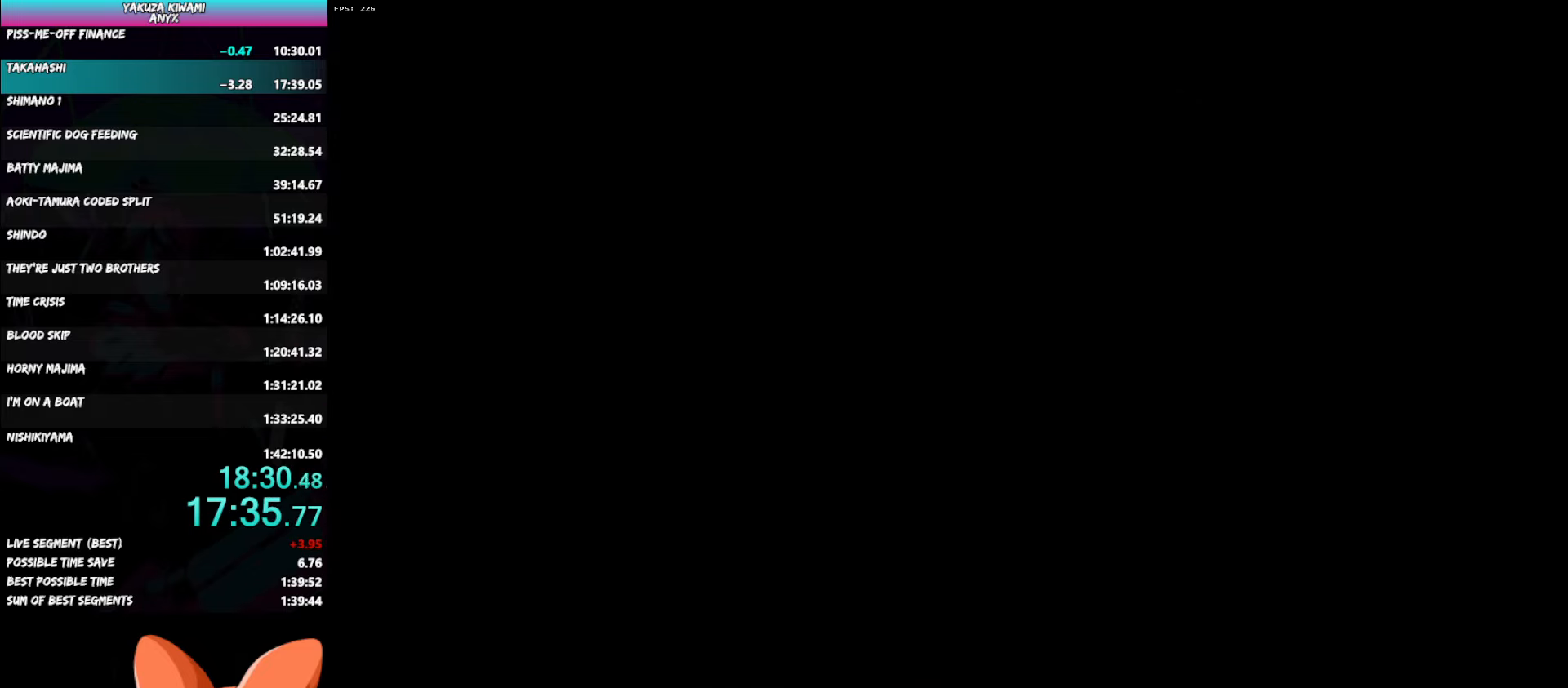
{"buttons": ["DPAD_LEFT"], "left_stick": "center", "right_stick": "center", "events": [[200, "A", "down"], [250, "A", "up"], [300, "A", "down"], [333, "A", "up"], [417, "A", "down"], [467, "A", "up"]]}
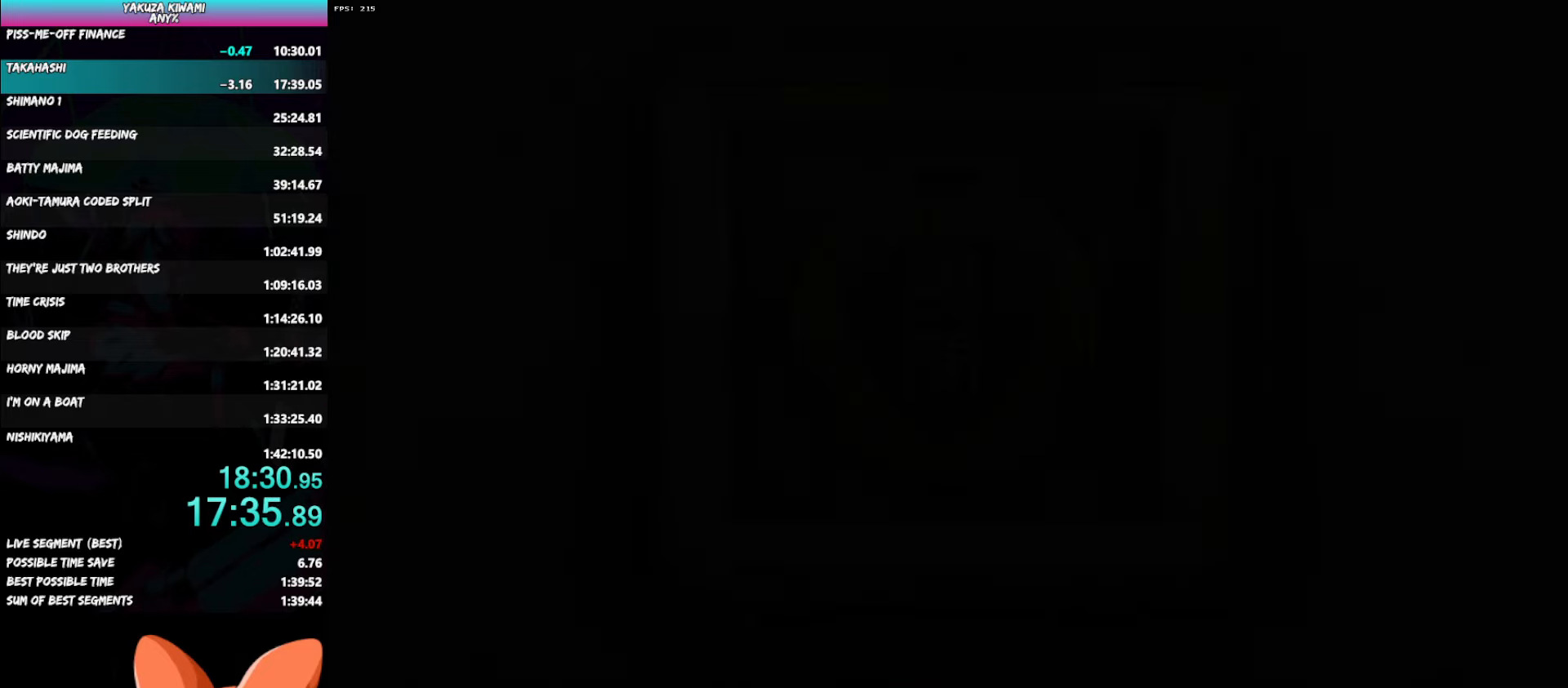
{"buttons": ["DPAD_LEFT"], "left_stick": "center", "right_stick": "center", "events": [[50, "A", "down"], [83, "A", "up"], [150, "A", "down"], [200, "A", "up"], [300, "A", "down"], [317, "A", "up"], [400, "A", "down"], [433, "A", "up"]]}
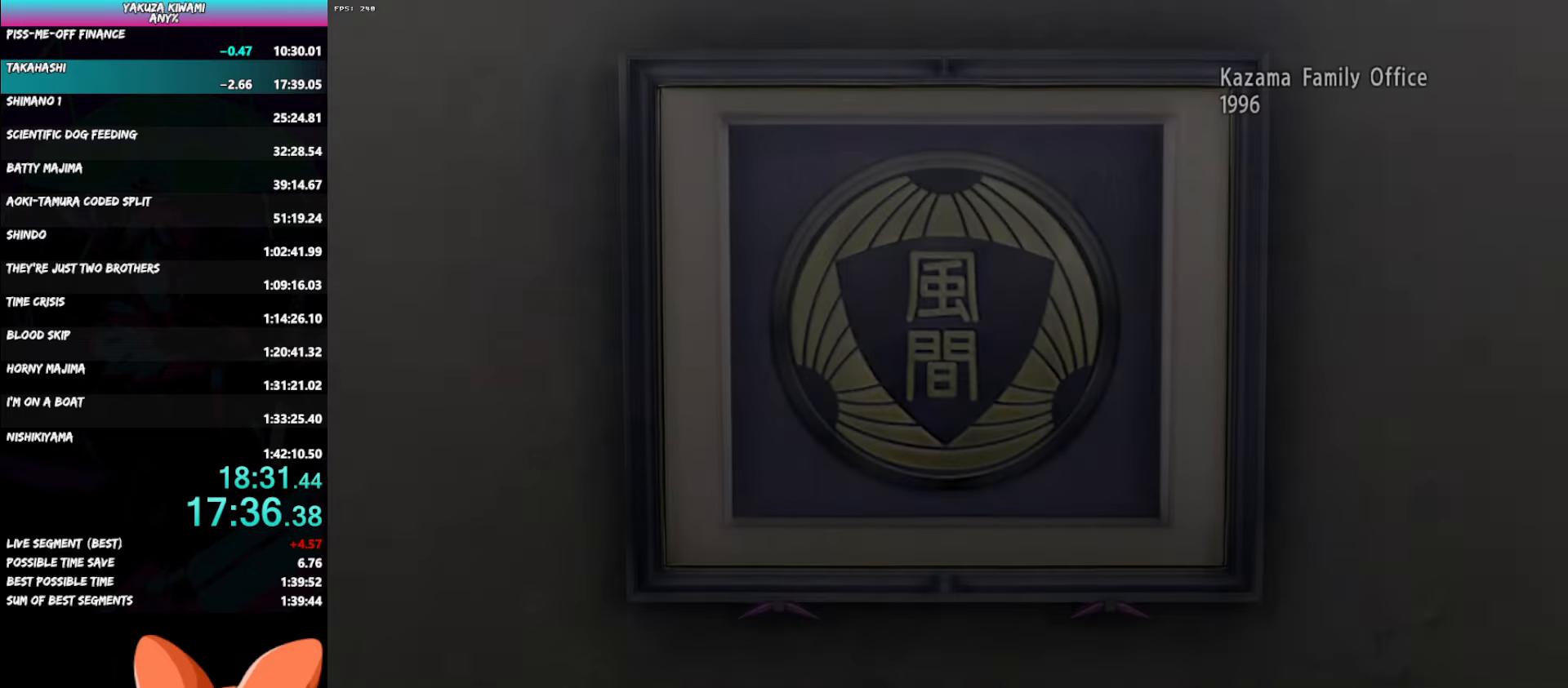
{"buttons": ["A", "DPAD_LEFT"], "left_stick": "center", "right_stick": "center", "events": [[33, "A", "down"], [67, "A", "up"], [150, "A", "down"], [183, "A", "up"], [250, "A", "down"], [300, "A", "up"], [383, "A", "down"], [417, "A", "up"], [483, "A", "down"]]}
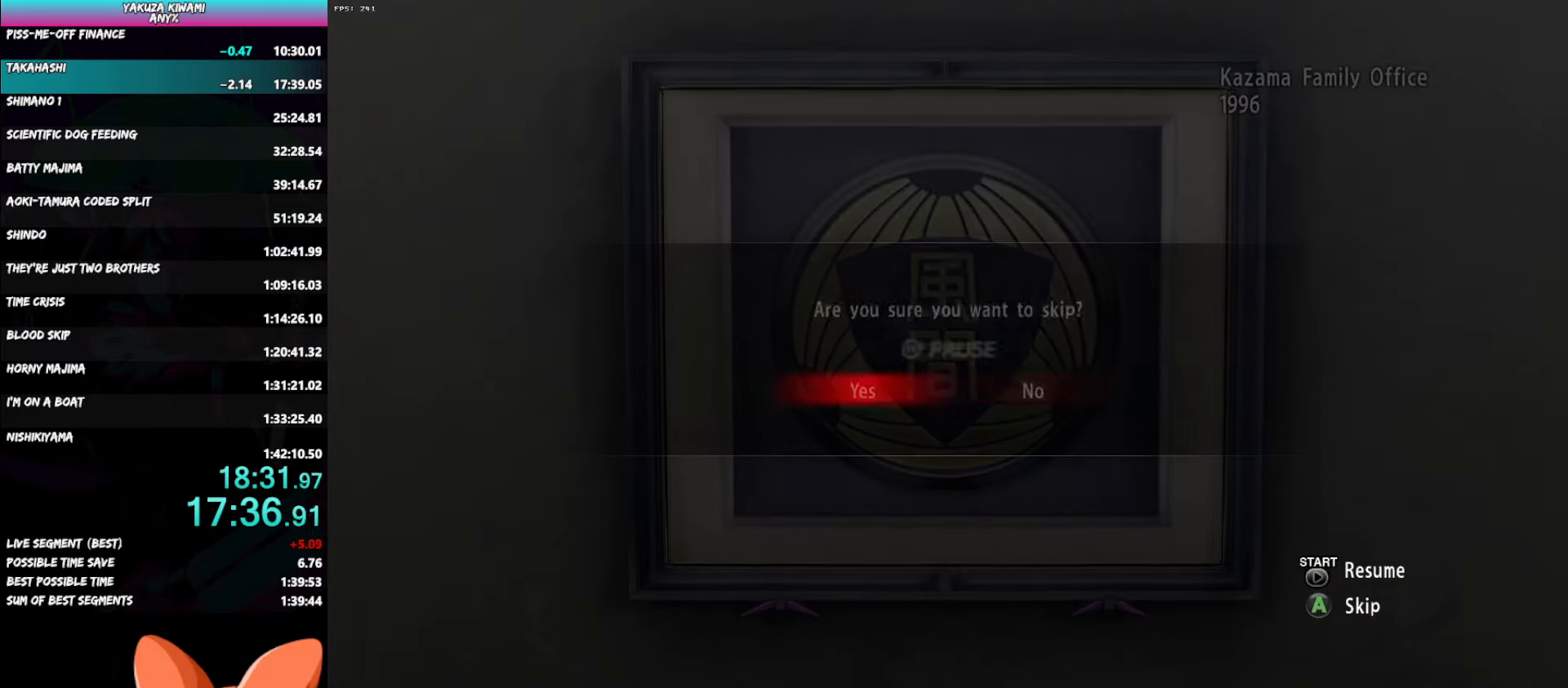
{"buttons": [], "left_stick": "center", "right_stick": "center", "events": [[33, "A", "up"], [100, "A", "down"], [133, "A", "up"], [467, "DPAD_LEFT", "up"]]}